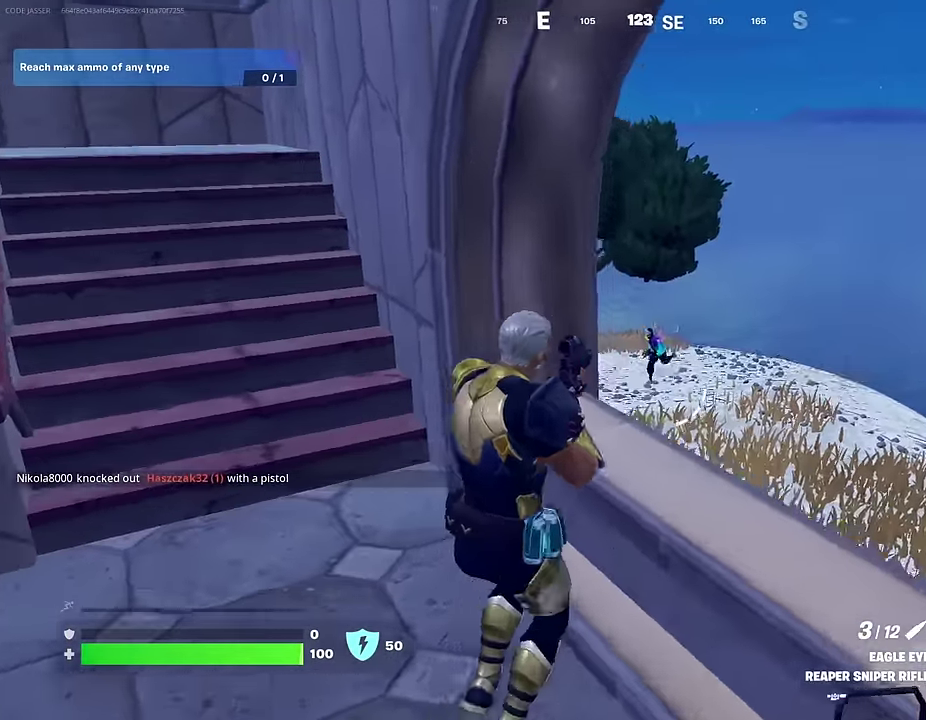
Gameplay with a controller (PlayStation layout); each line is a JSON object with the inputs held at the frame after it (dt_ms = milliseconds from this image to that frame). "events" lists button and stick changes between this image and that frame as [ms after this image, input, new state], when the widget could be followed in between.
{"dt_ms": 700, "buttons": [], "left_stick": "up-right", "right_stick": "down"}
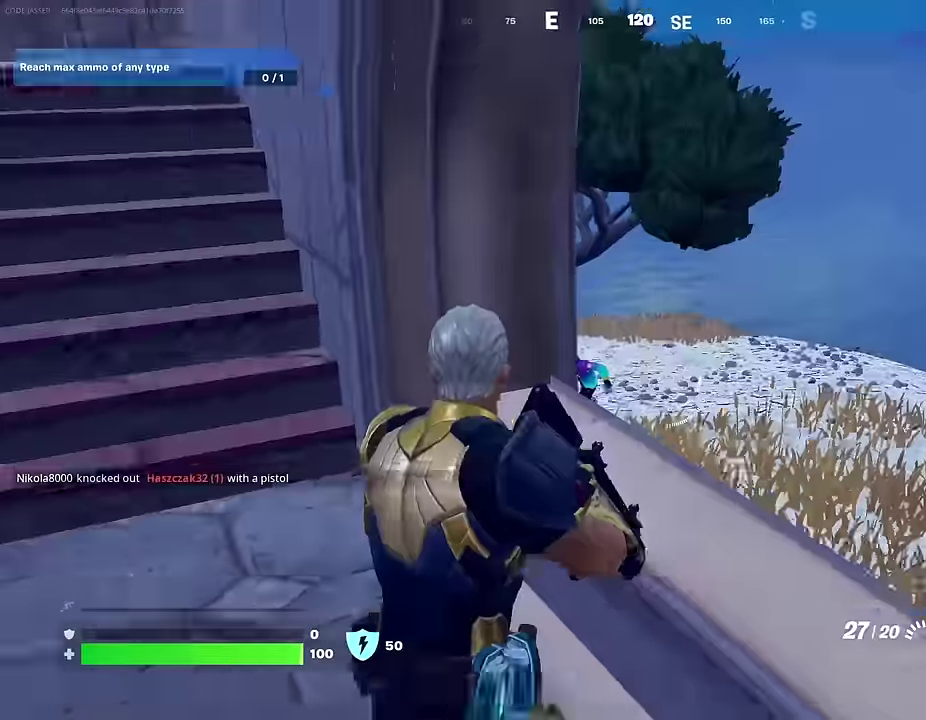
{"dt_ms": 300, "buttons": ["R2"], "left_stick": "up-left", "right_stick": "center"}
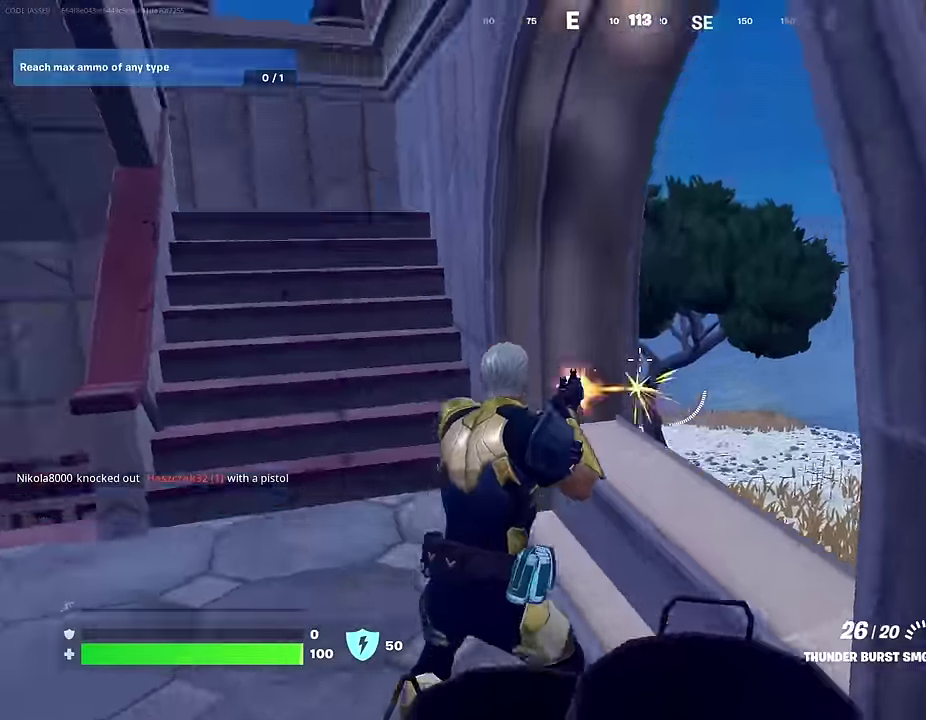
{"dt_ms": 700, "buttons": [], "left_stick": "up-left", "right_stick": "center"}
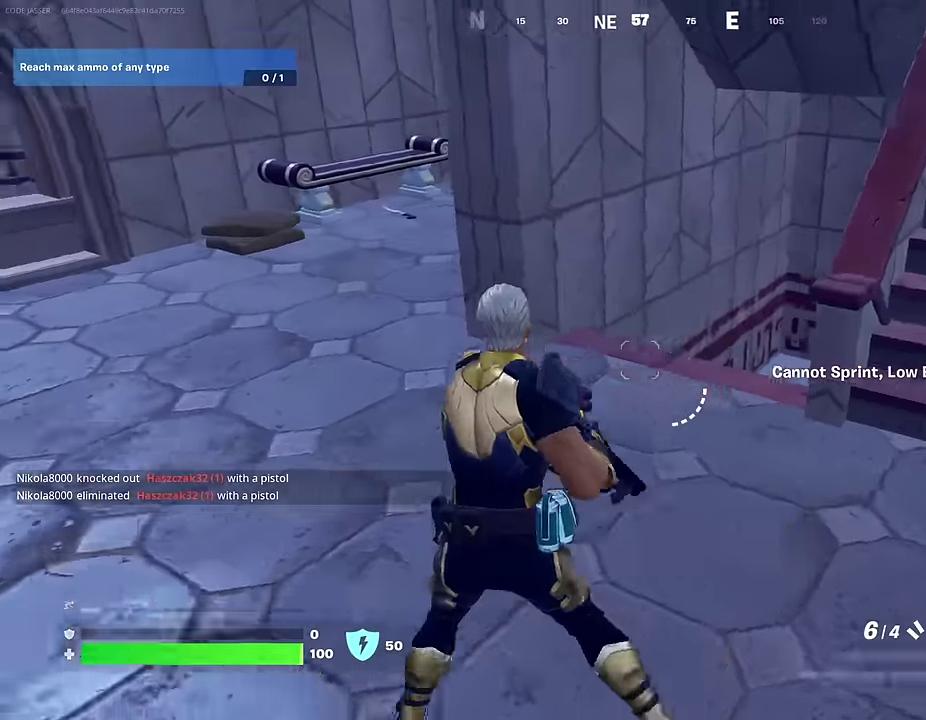
{"dt_ms": 300, "buttons": [], "left_stick": "up-left", "right_stick": "right", "events": [[250, "right_stick", "right"]]}
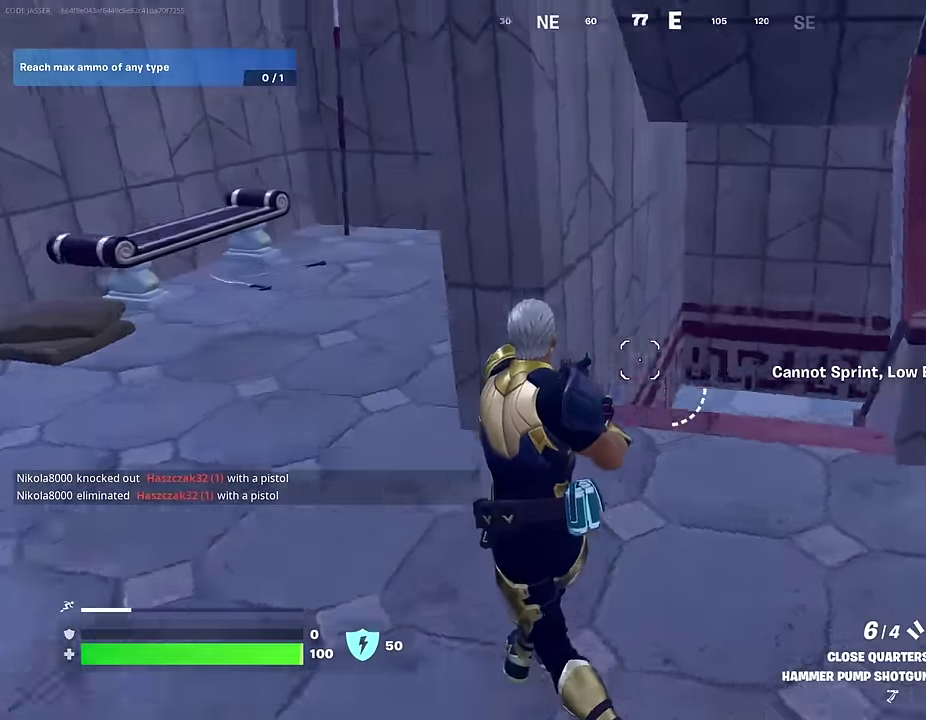
{"dt_ms": 700, "buttons": [], "left_stick": "up", "right_stick": "center"}
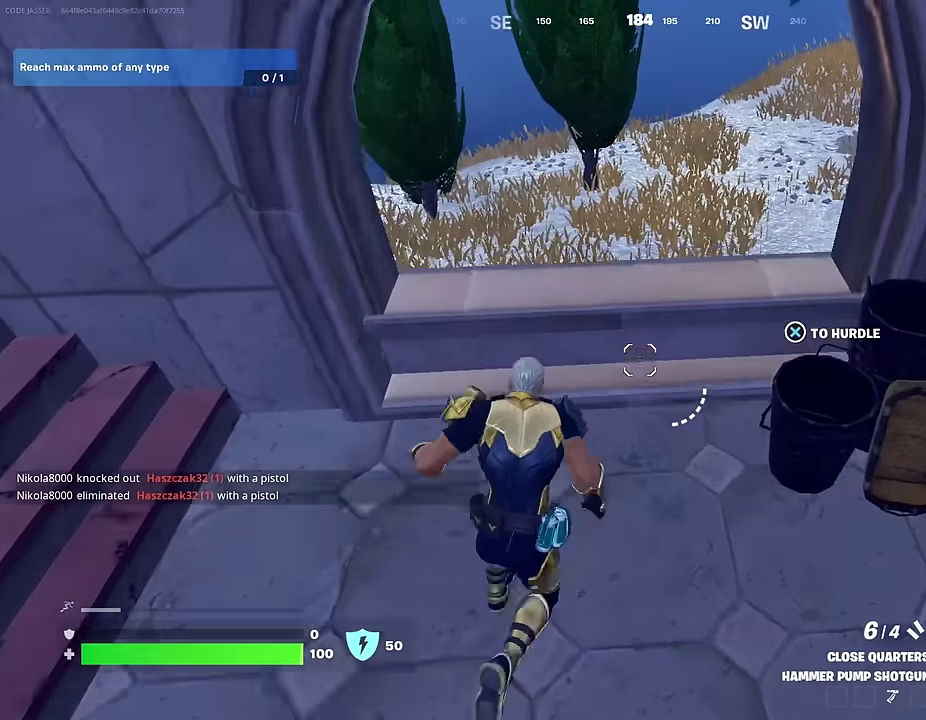
{"dt_ms": 300, "buttons": [], "left_stick": "up", "right_stick": "left", "events": [[117, "CROSS", "down"], [200, "CROSS", "up"], [300, "right_stick", "left"]]}
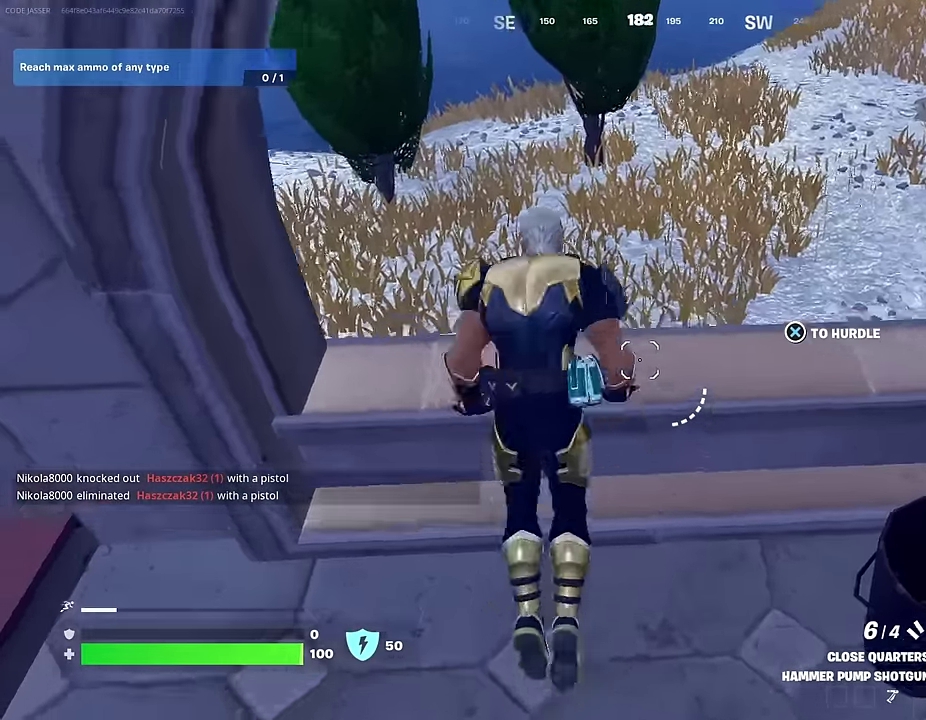
{"dt_ms": 900, "buttons": [], "left_stick": "up-right", "right_stick": "center", "events": [[83, "left_stick", "up-right"], [133, "right_stick", "up-left"], [300, "right_stick", "left"], [367, "right_stick", "center"]]}
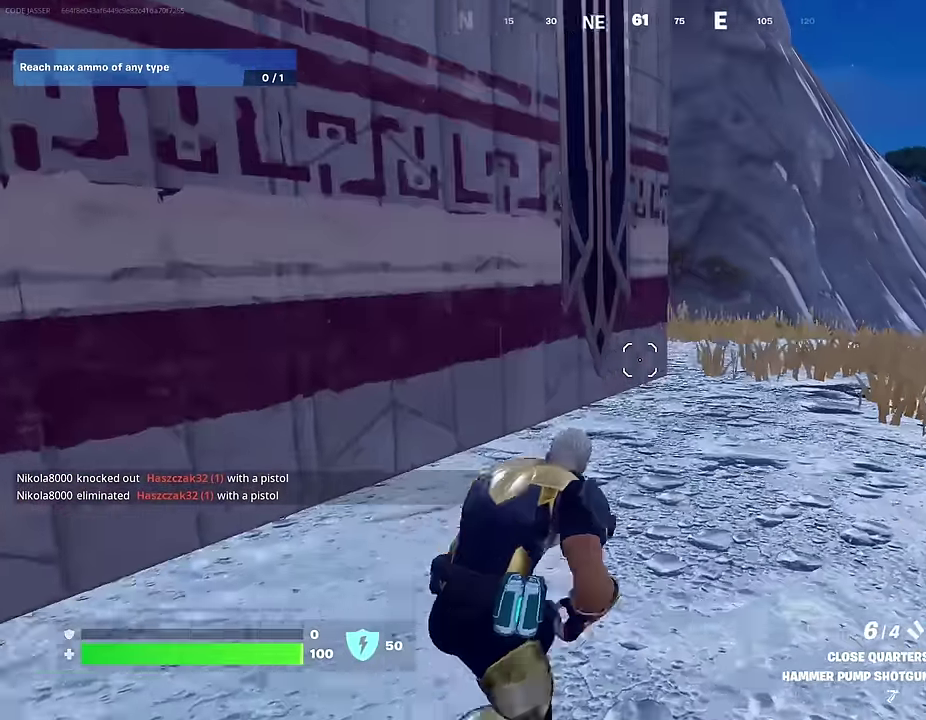
{"dt_ms": 300, "buttons": [], "left_stick": "up-right", "right_stick": "left"}
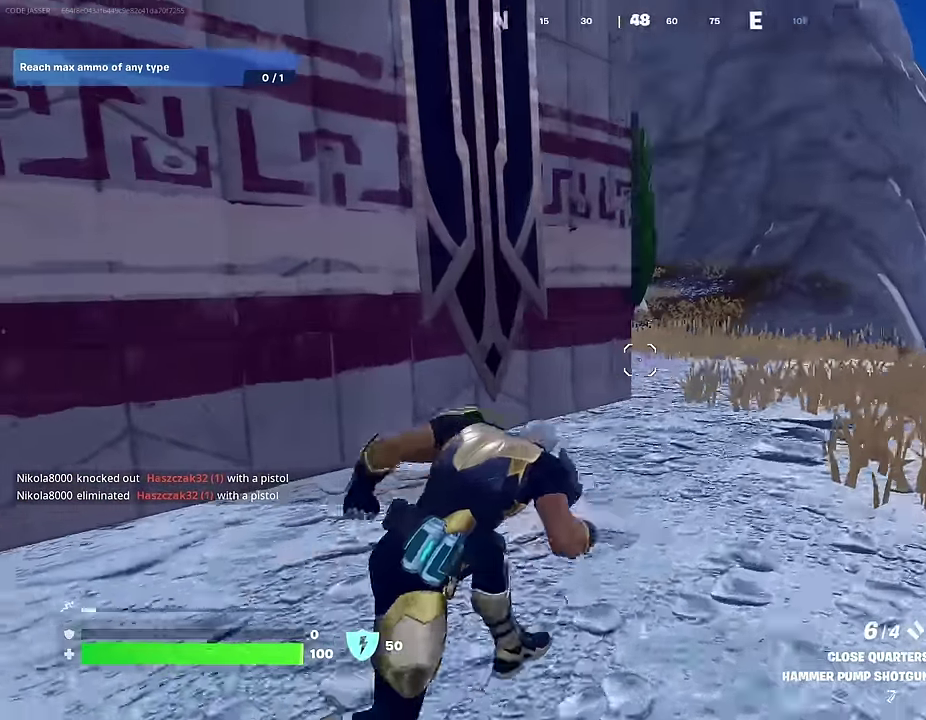
{"dt_ms": 700, "buttons": [], "left_stick": "up-right", "right_stick": "center"}
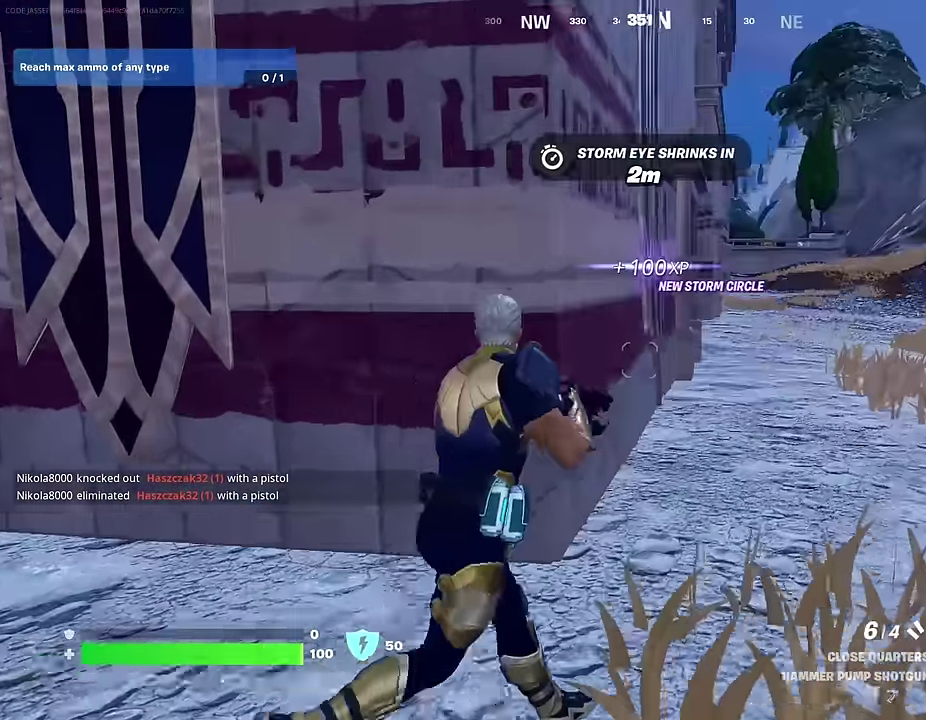
{"dt_ms": 300, "buttons": [], "left_stick": "up", "right_stick": "right"}
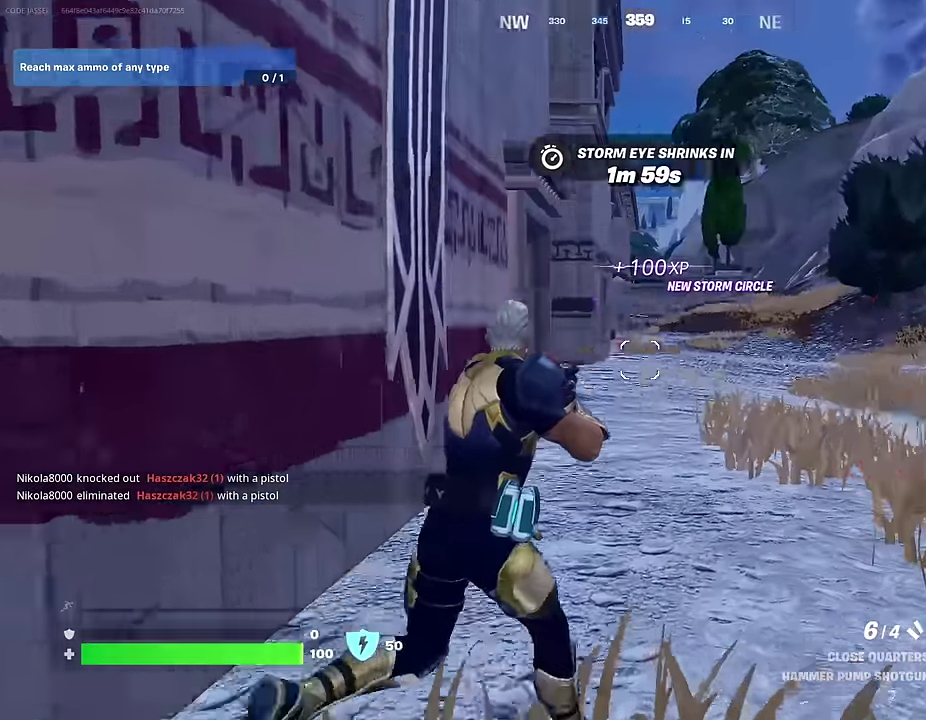
{"dt_ms": 700, "buttons": [], "left_stick": "up-right", "right_stick": "center"}
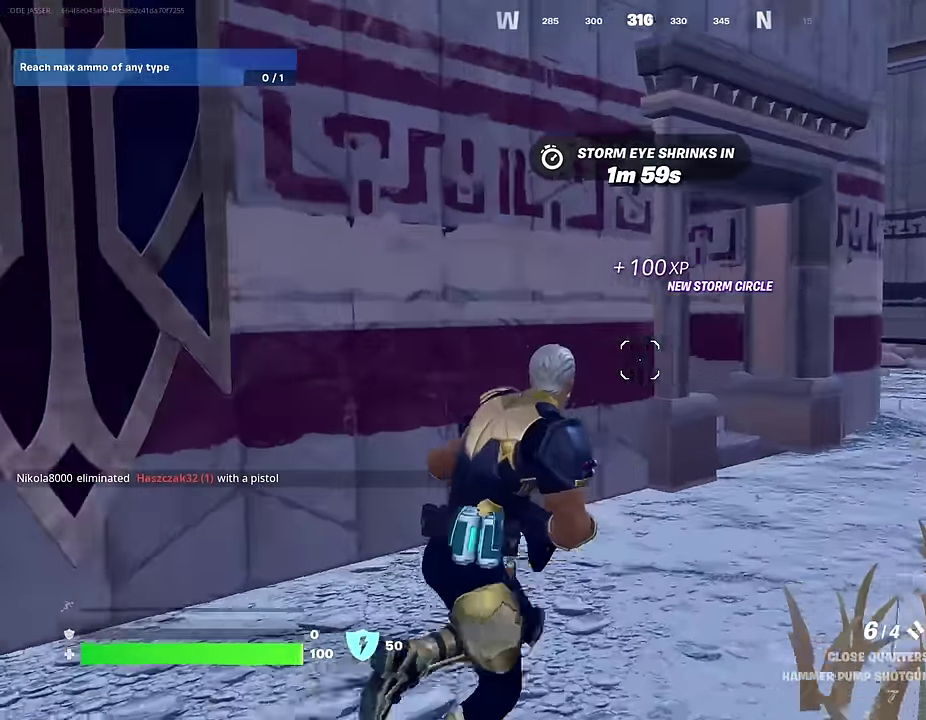
{"dt_ms": 300, "buttons": [], "left_stick": "up-right", "right_stick": "center", "events": []}
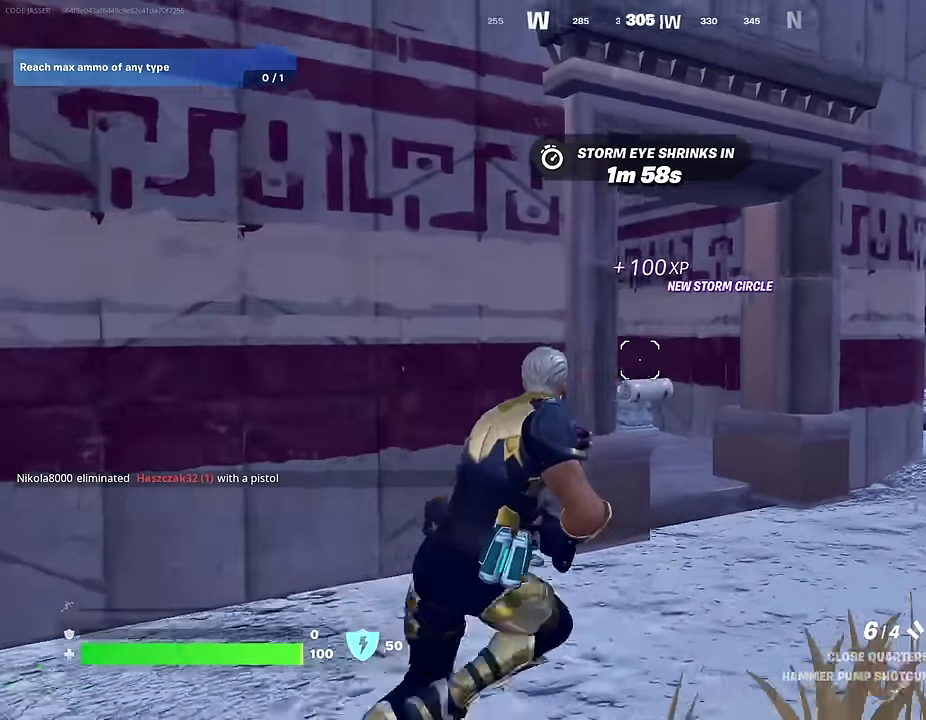
{"dt_ms": 700, "buttons": ["L2"], "left_stick": "up", "right_stick": "up-right", "events": [[200, "right_stick", "left"], [367, "right_stick", "center"], [633, "left_stick", "up"], [633, "right_stick", "up-right"], [700, "L2", "down"]]}
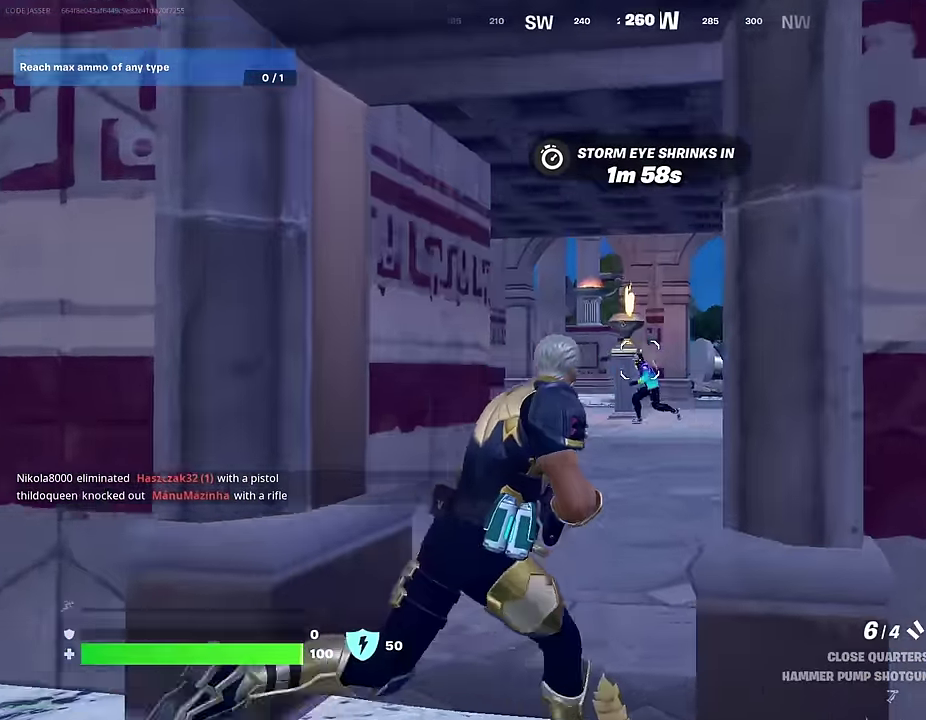
{"dt_ms": 300, "buttons": ["R2"], "left_stick": "up", "right_stick": "center"}
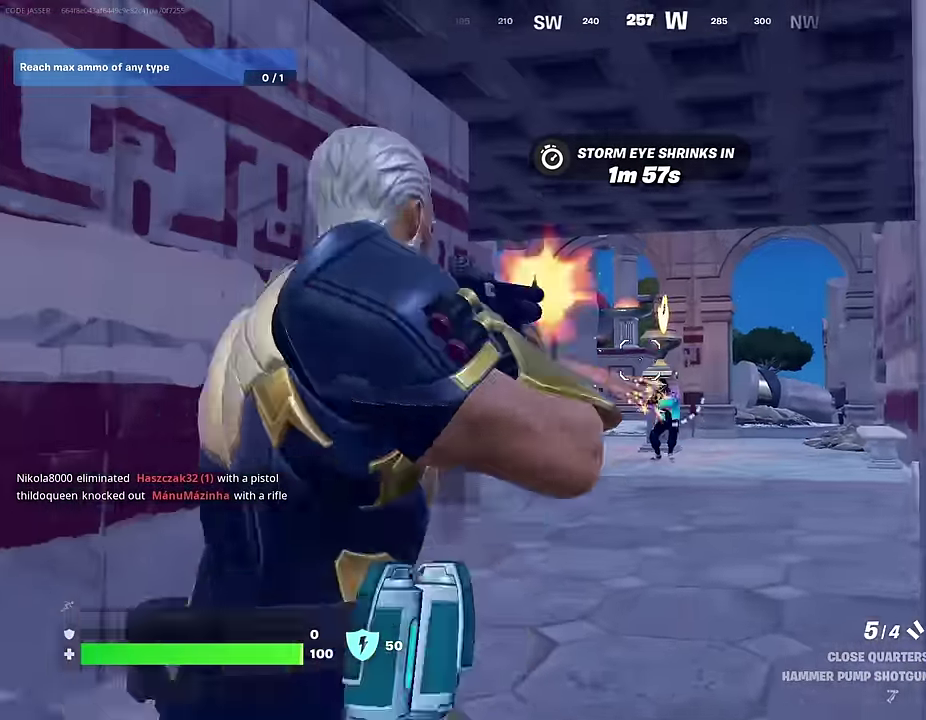
{"dt_ms": 600, "buttons": ["L2", "R2"], "left_stick": "up-right", "right_stick": "left"}
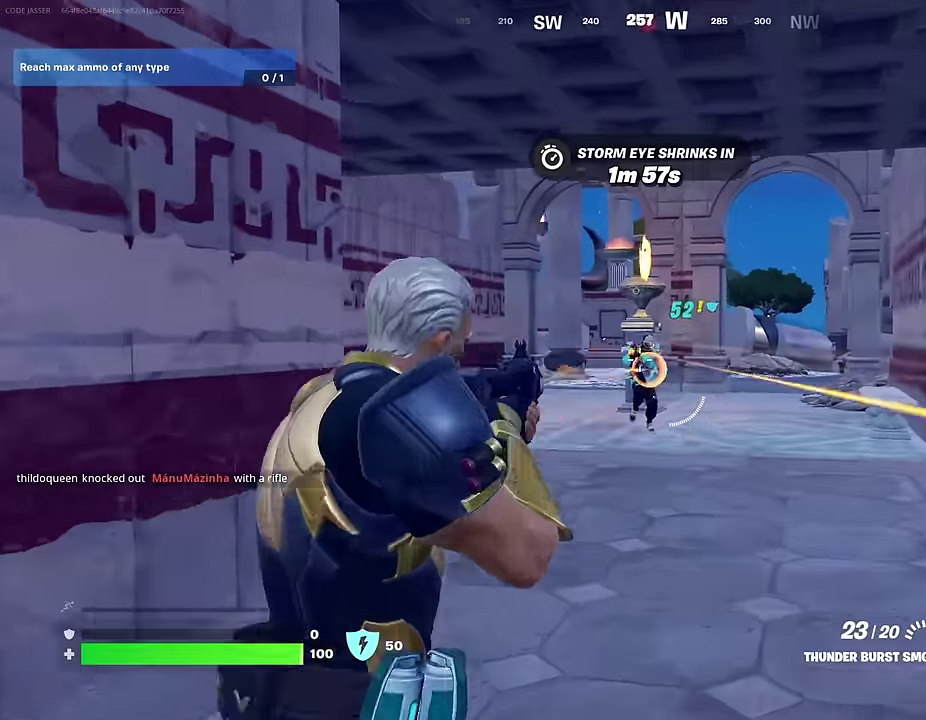
{"dt_ms": 400, "buttons": ["L2", "R2"], "left_stick": "up", "right_stick": "down-left", "events": [[50, "right_stick", "center"], [250, "right_stick", "left"], [300, "right_stick", "down-left"], [383, "left_stick", "up"]]}
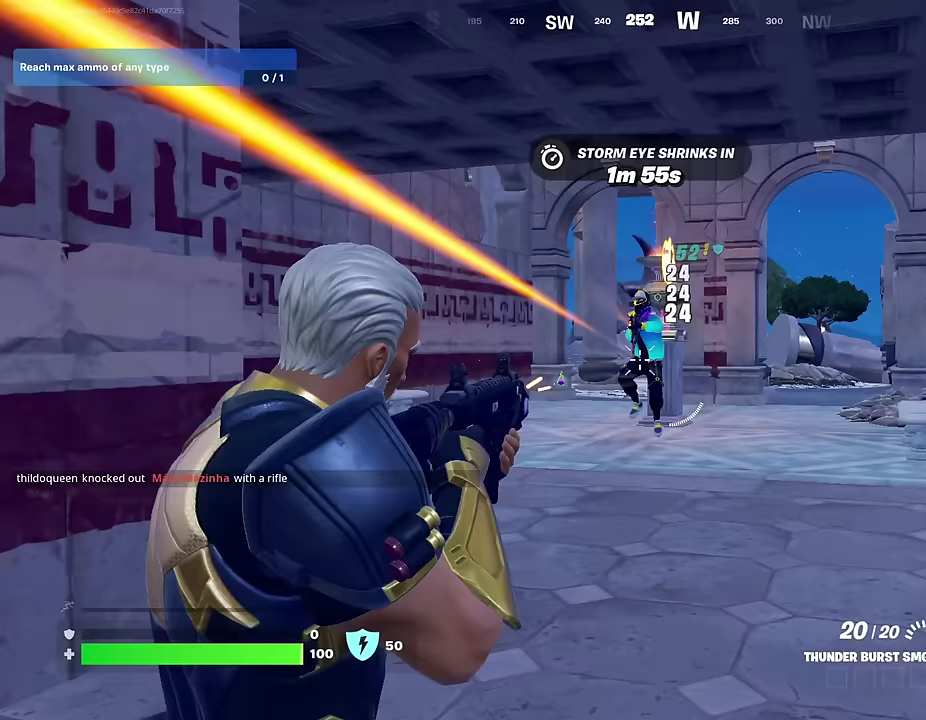
{"dt_ms": 600, "buttons": [], "left_stick": "up-right", "right_stick": "down", "events": [[67, "right_stick", "up"], [100, "L1", "down"], [133, "L2", "up"], [133, "R2", "up"], [133, "right_stick", "up-right"], [183, "left_stick", "up-left"], [217, "L1", "up"], [217, "right_stick", "center"], [433, "left_stick", "up"], [467, "right_stick", "up"], [533, "R2", "down"], [550, "left_stick", "up-right"], [550, "right_stick", "center"], [583, "R2", "up"], [600, "right_stick", "down"]]}